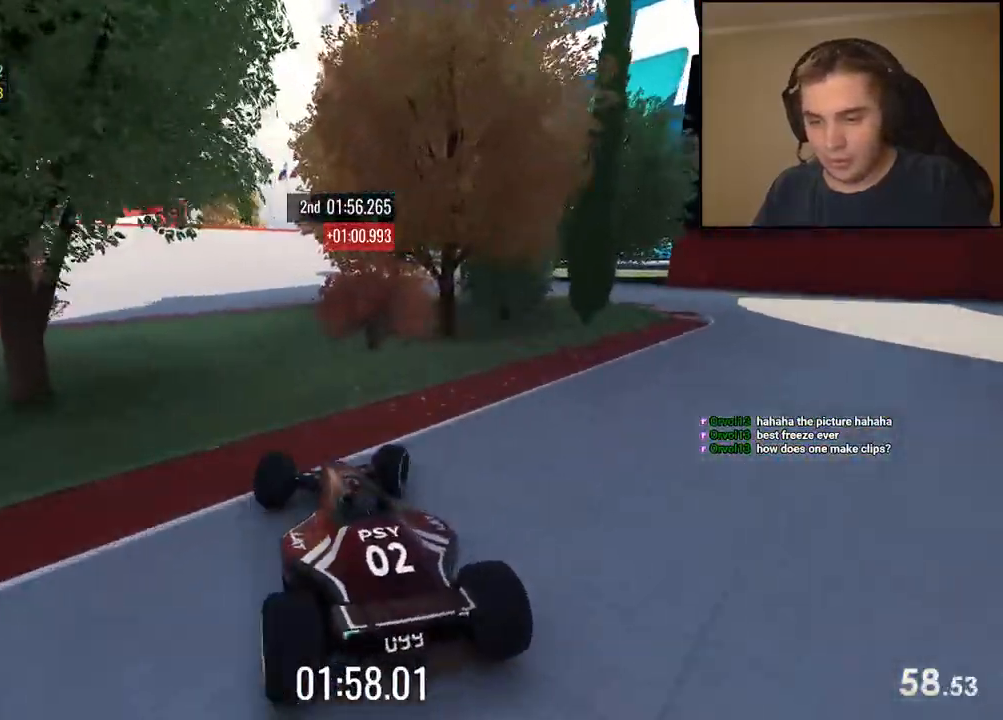
Gameplay with keyboard; each line is a JSON object with the keys held at the frame after it. "events" lists presses ("down") and releases ("up") of "down", "left", "right" and "up" between this image and that frame as [ms after this image, input, new state], when the widget could be followed in between. No other keys are recorded. Mouse input is not recorded.
{"keys": ["up"]}
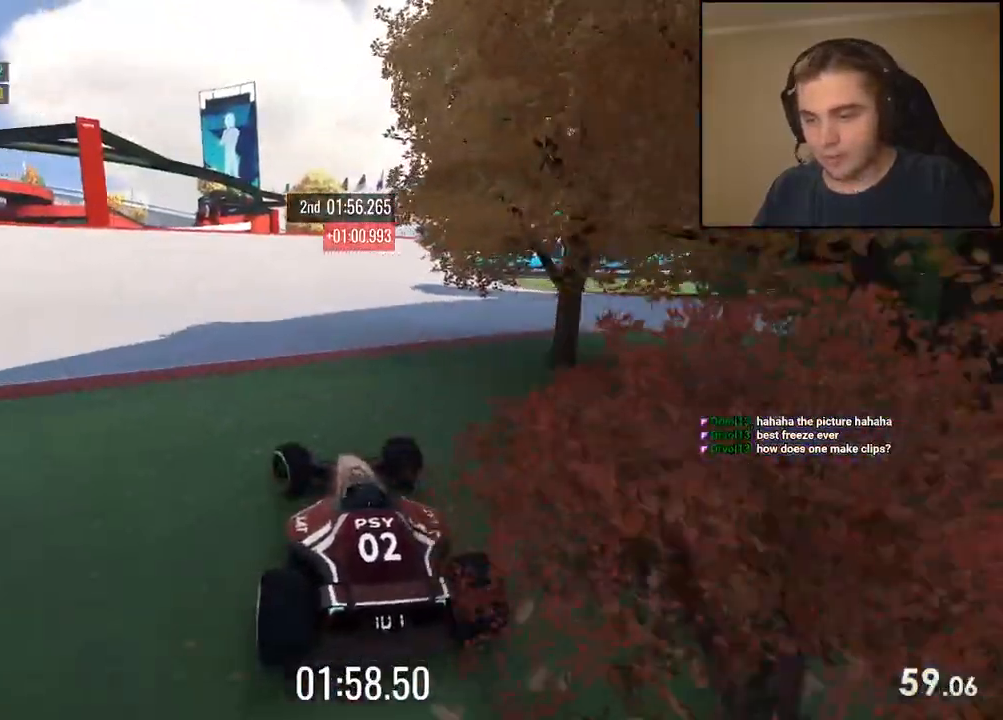
{"keys": ["left", "up"], "events": [[134, "left", "down"], [234, "left", "up"], [501, "left", "down"]]}
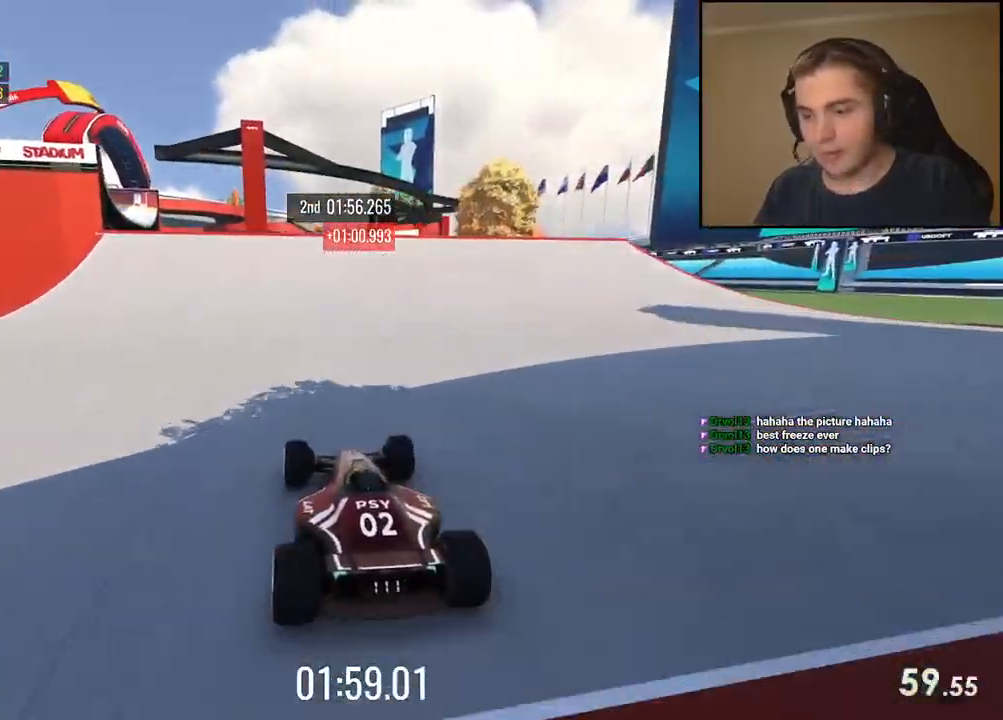
{"keys": ["up"], "events": [[117, "left", "up"], [301, "left", "down"], [351, "left", "up"]]}
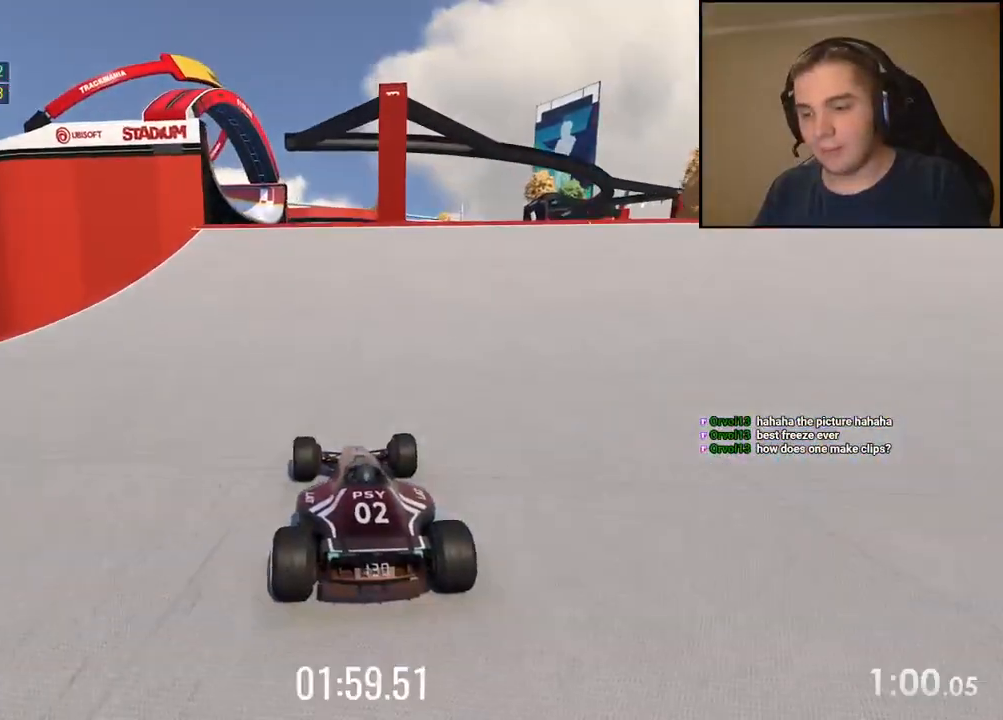
{"keys": ["up"], "events": [[267, "left", "down"], [351, "left", "up"]]}
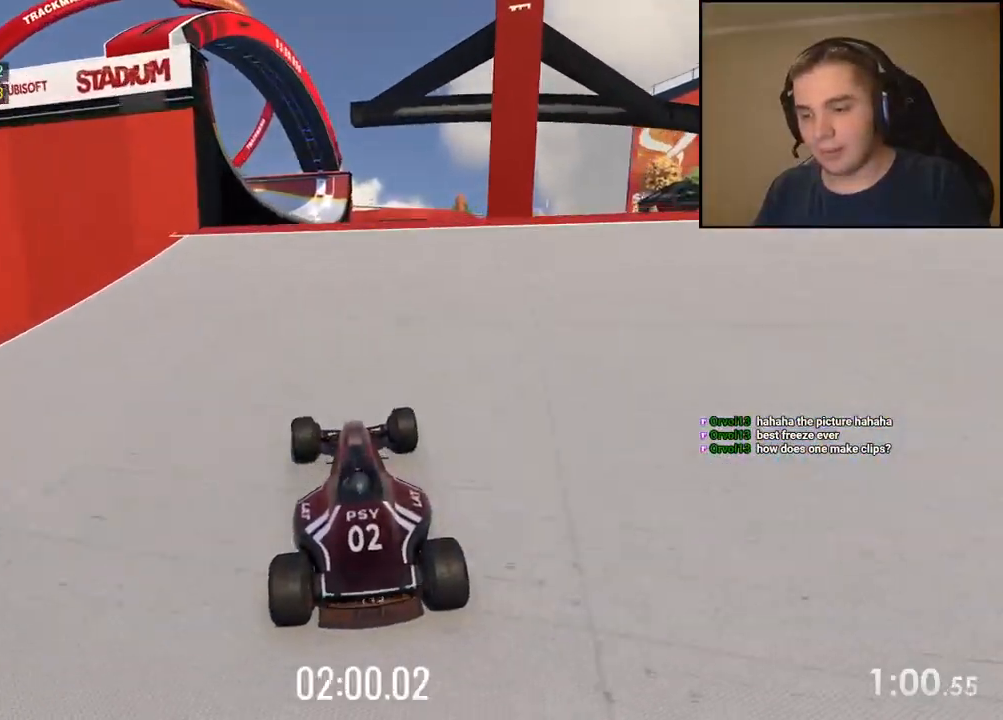
{"keys": ["up"], "events": [[200, "left", "down"], [334, "left", "up"]]}
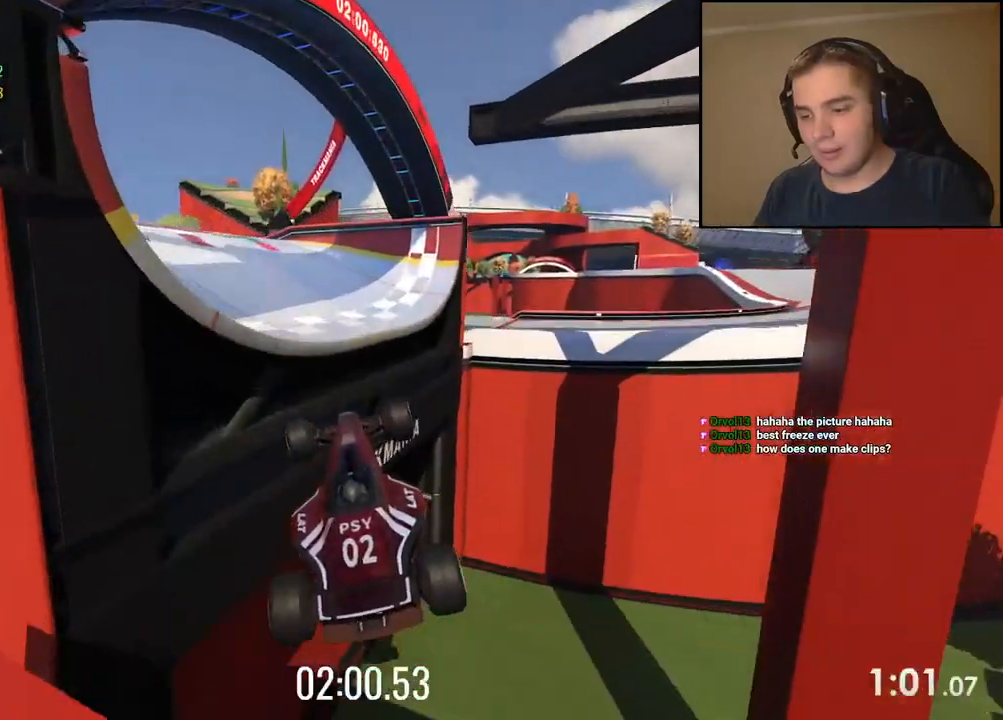
{"keys": ["up"], "events": []}
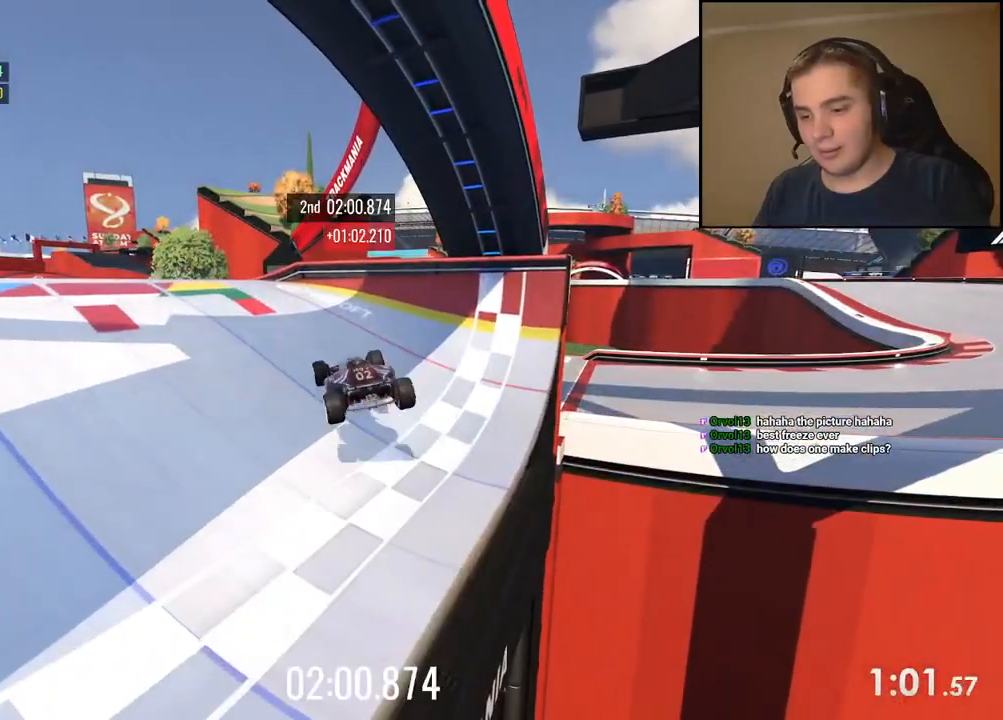
{"keys": []}
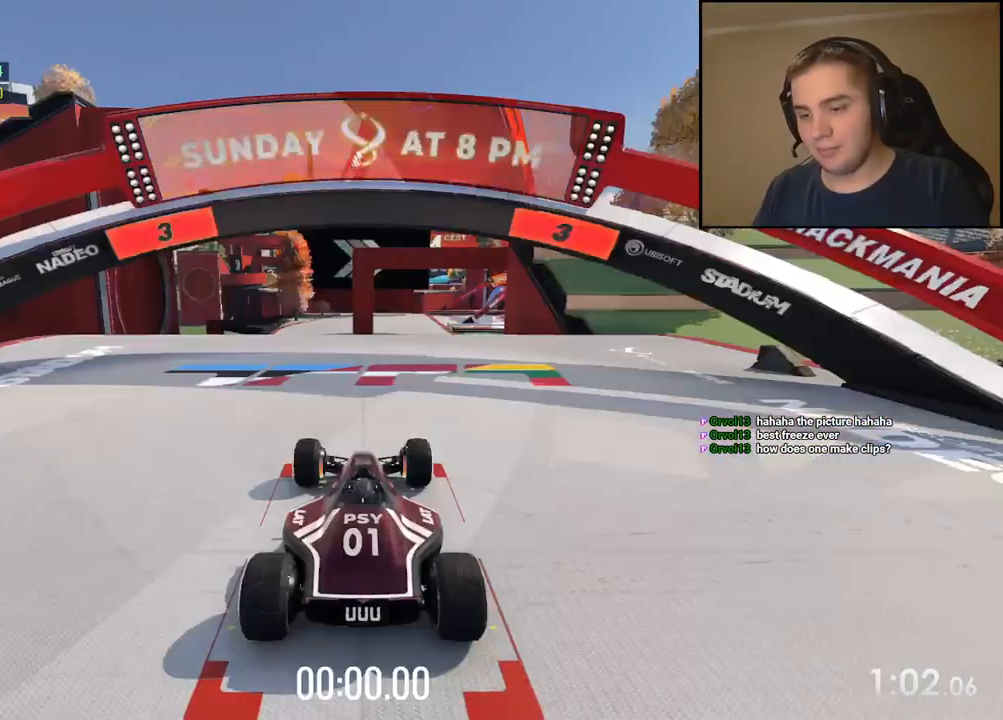
{"keys": [], "events": []}
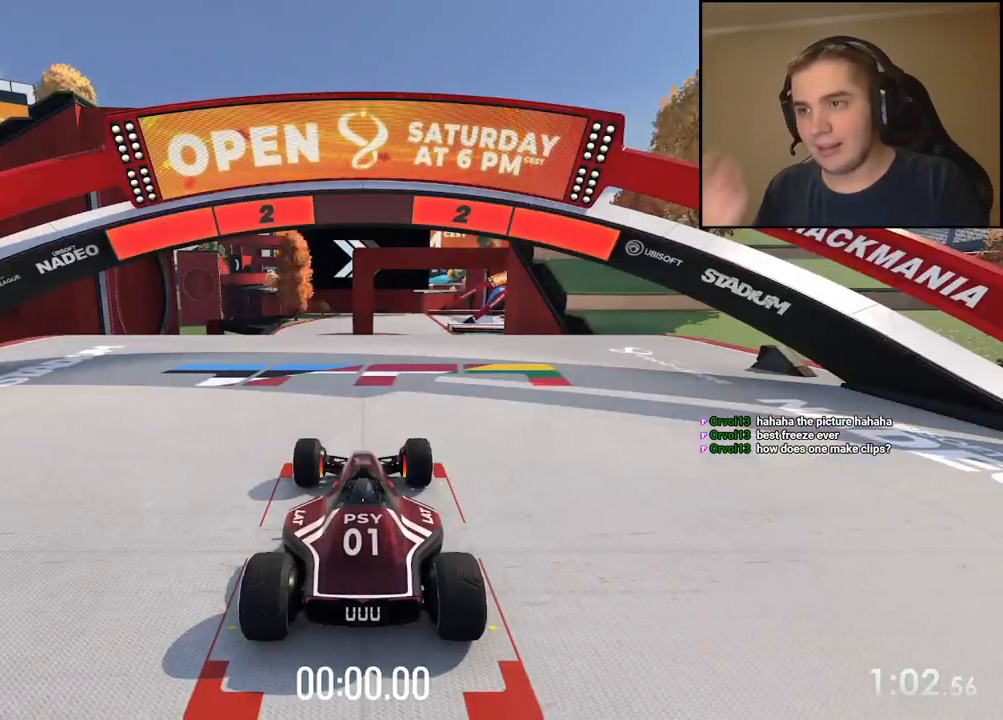
{"keys": [], "events": []}
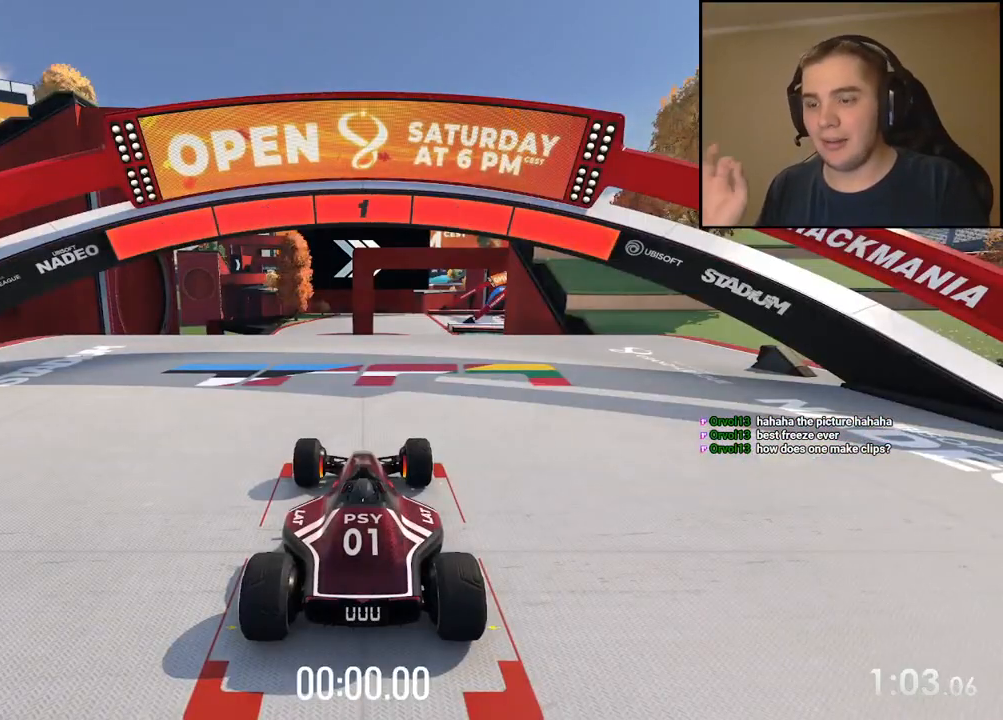
{"keys": ["up"], "events": [[467, "up", "down"]]}
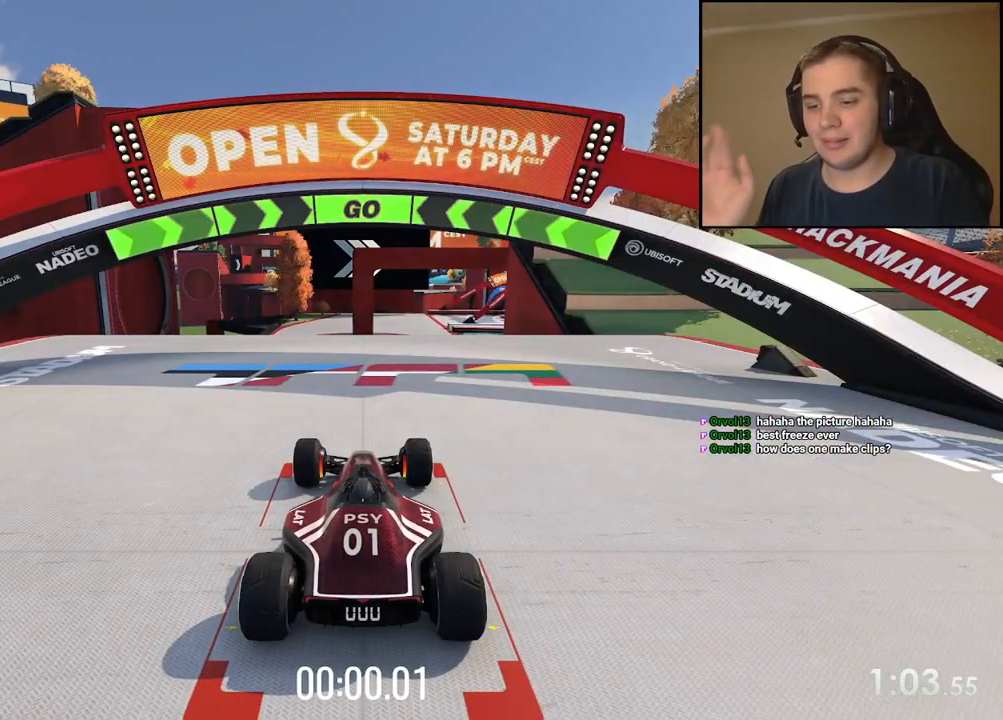
{"keys": ["up"], "events": [[183, "left", "down"], [233, "left", "up"]]}
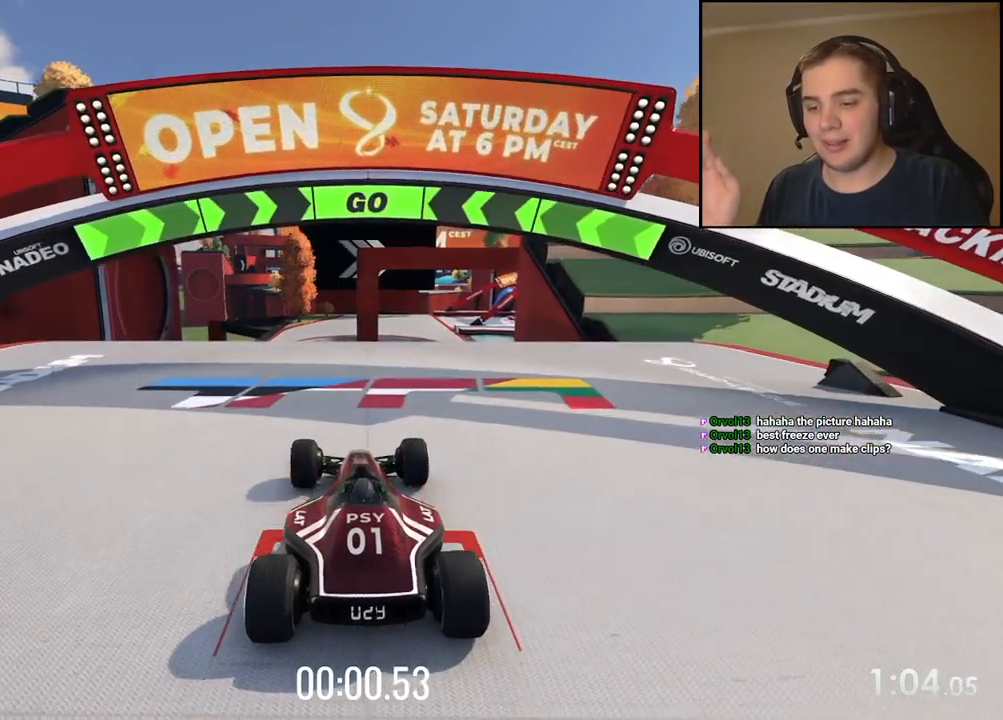
{"keys": ["up"], "events": [[117, "left", "down"], [201, "left", "up"]]}
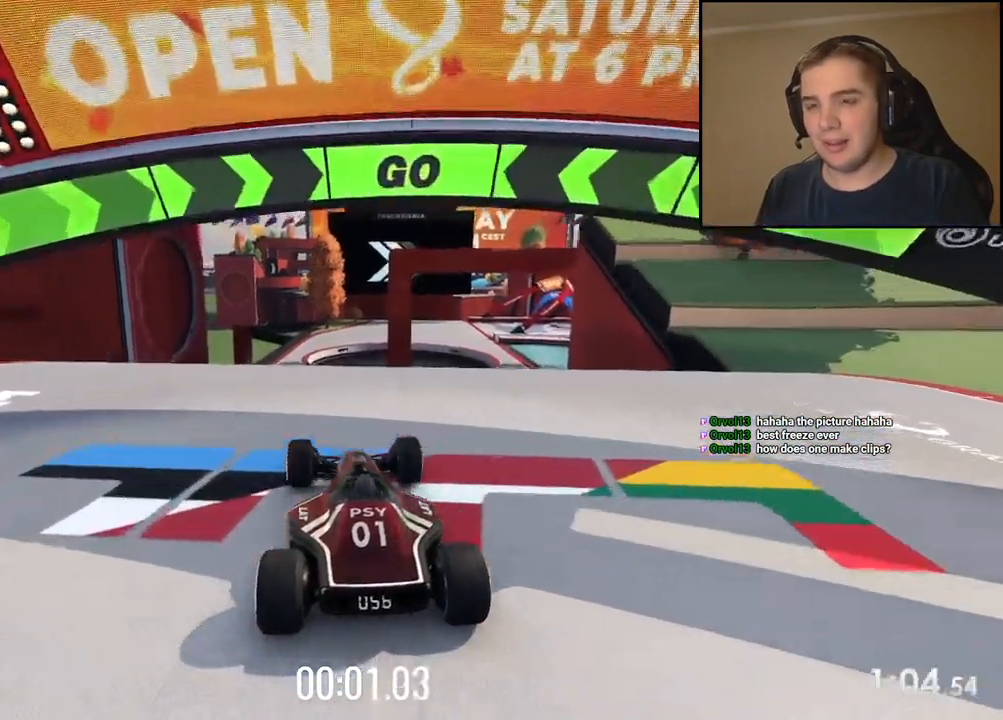
{"keys": ["up"], "events": [[368, "left", "down"], [451, "left", "up"]]}
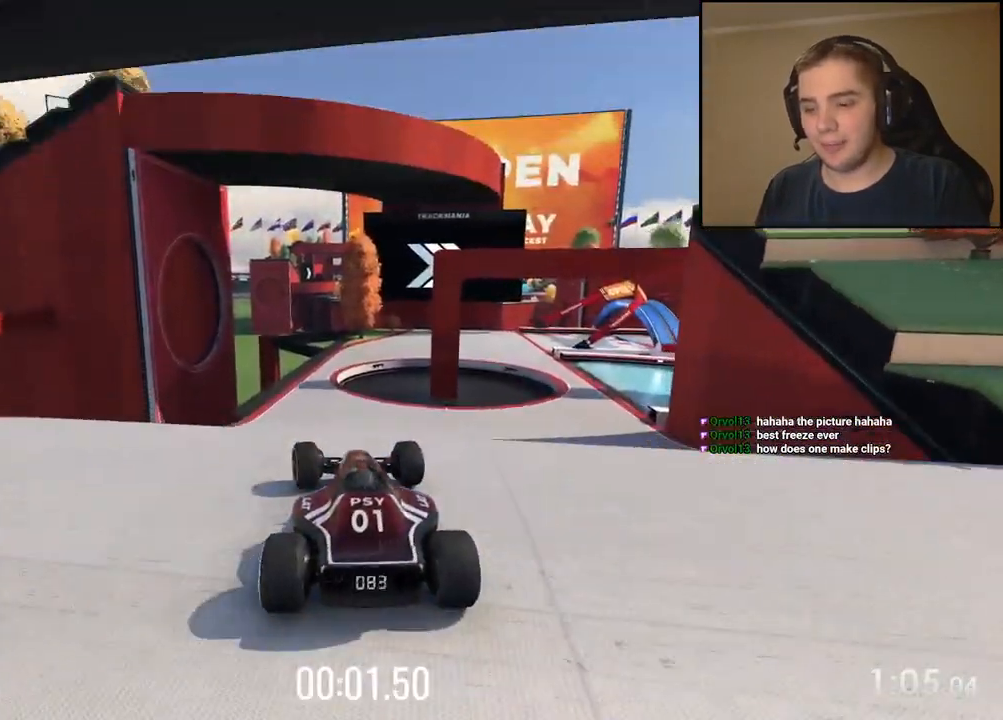
{"keys": ["up"], "events": [[267, "left", "down"], [350, "left", "up"]]}
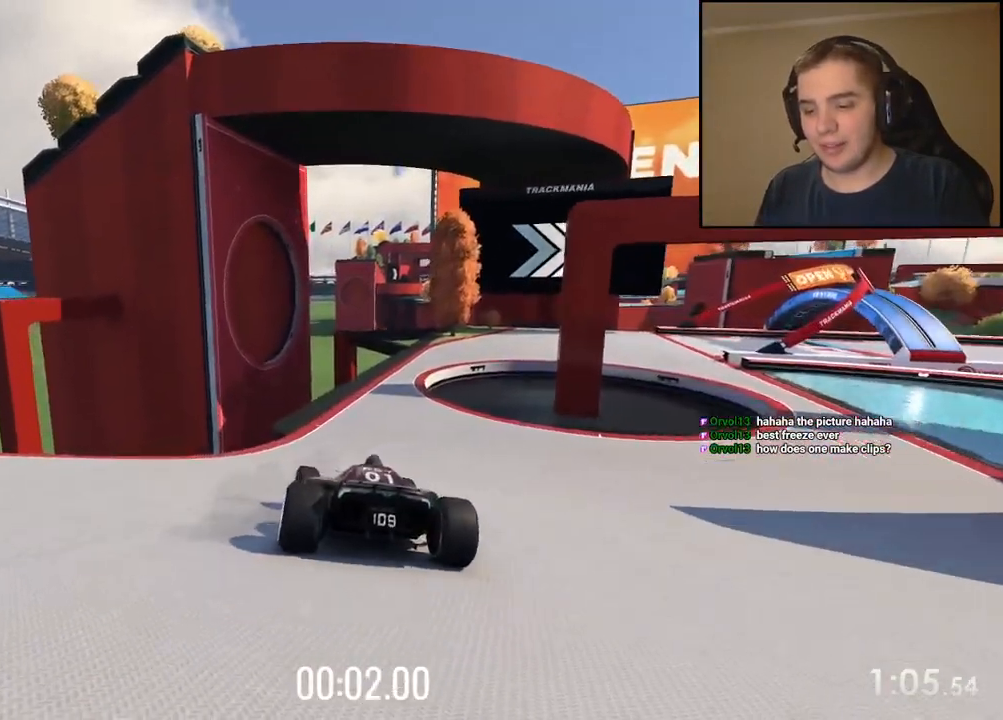
{"keys": ["right", "up"], "events": [[66, "right", "down"], [183, "right", "up"], [467, "right", "down"]]}
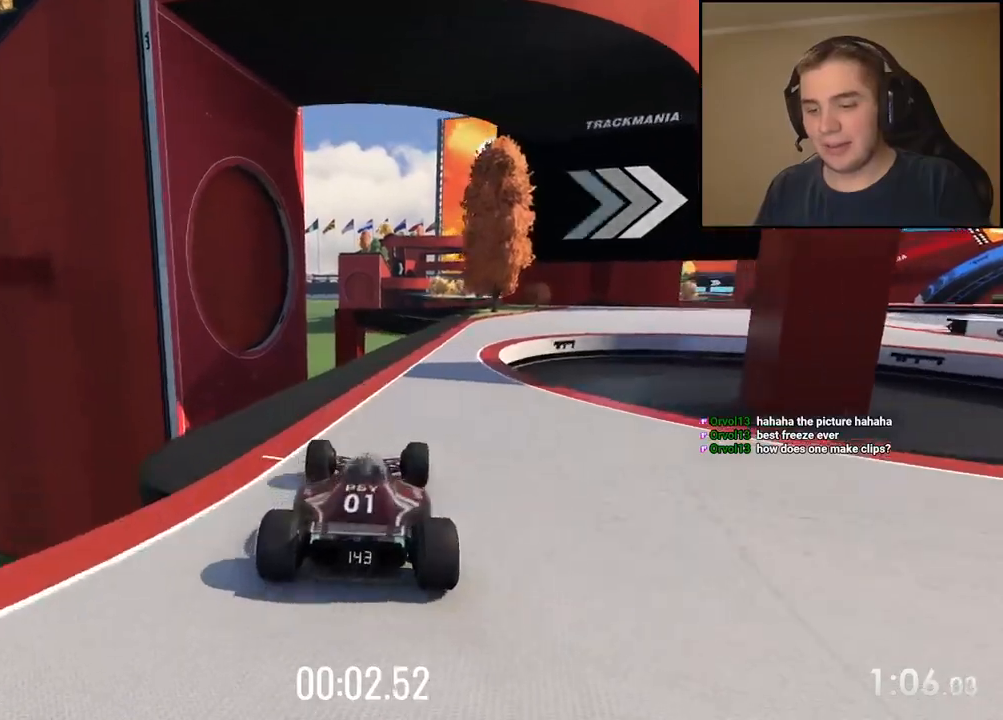
{"keys": ["right", "up"], "events": []}
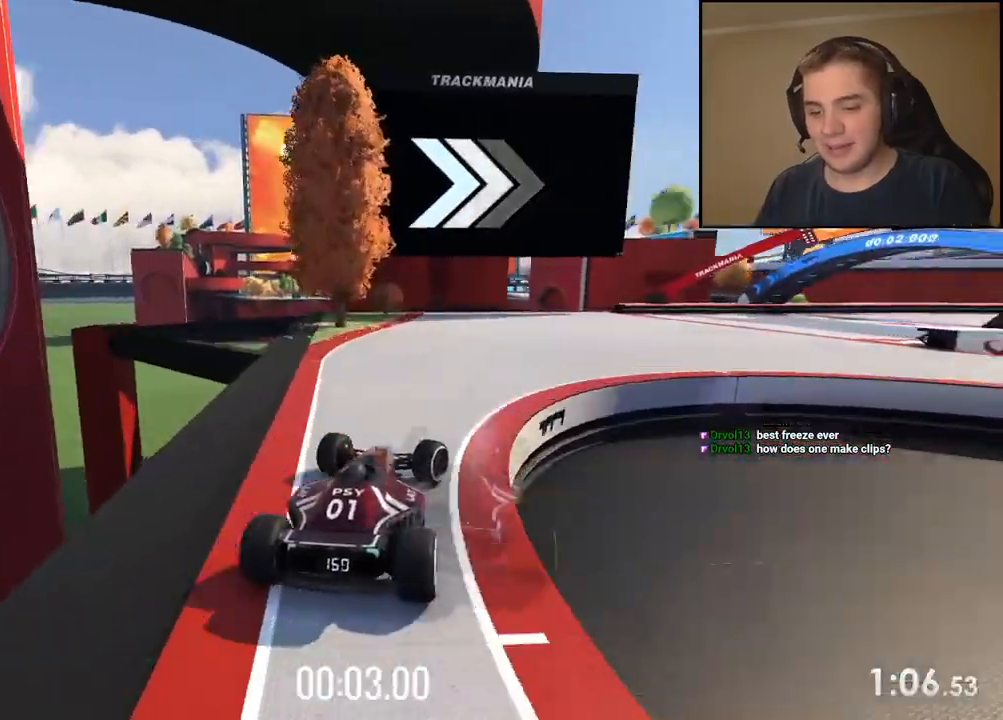
{"keys": ["right", "up"], "events": []}
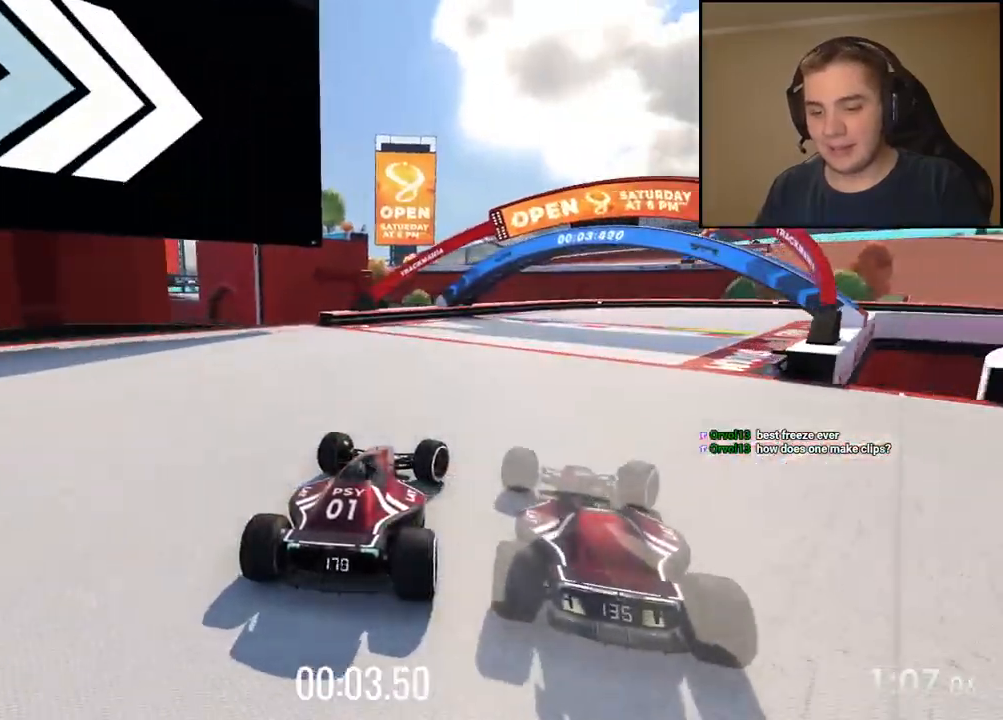
{"keys": ["up"], "events": [[501, "right", "up"]]}
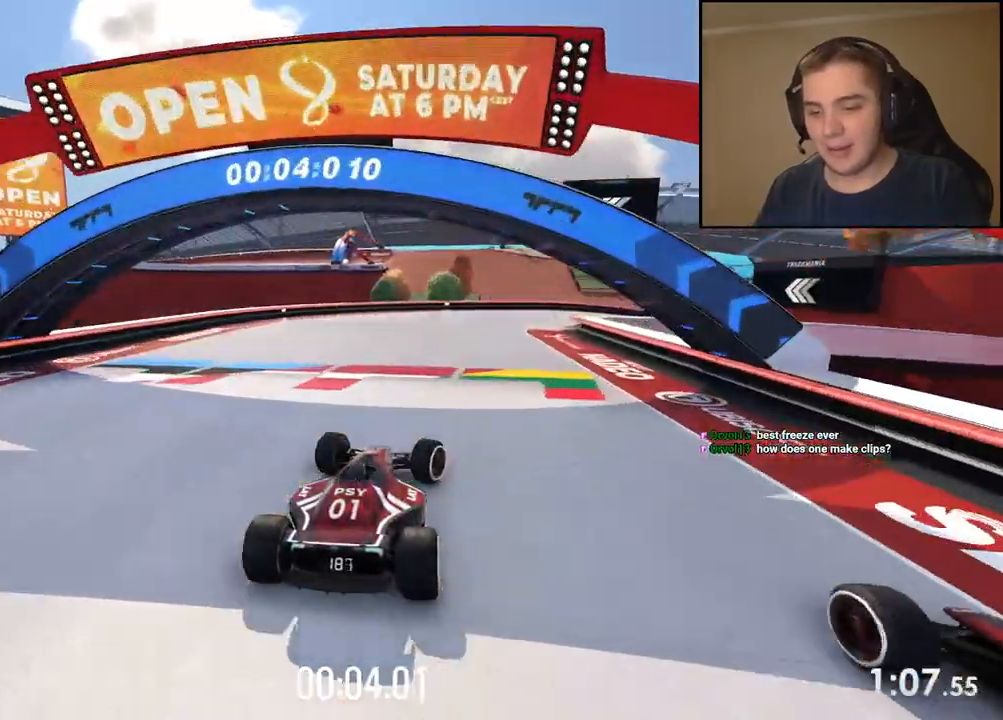
{"keys": ["right", "up"], "events": [[84, "right", "down"]]}
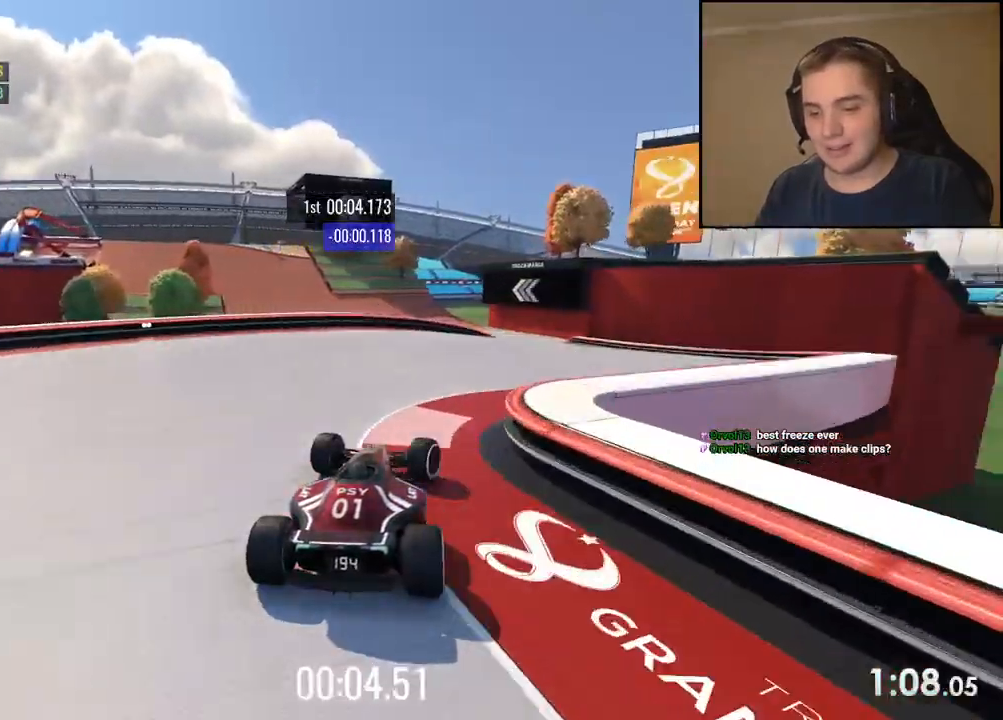
{"keys": ["left", "up"], "events": [[251, "right", "up"], [317, "left", "down"]]}
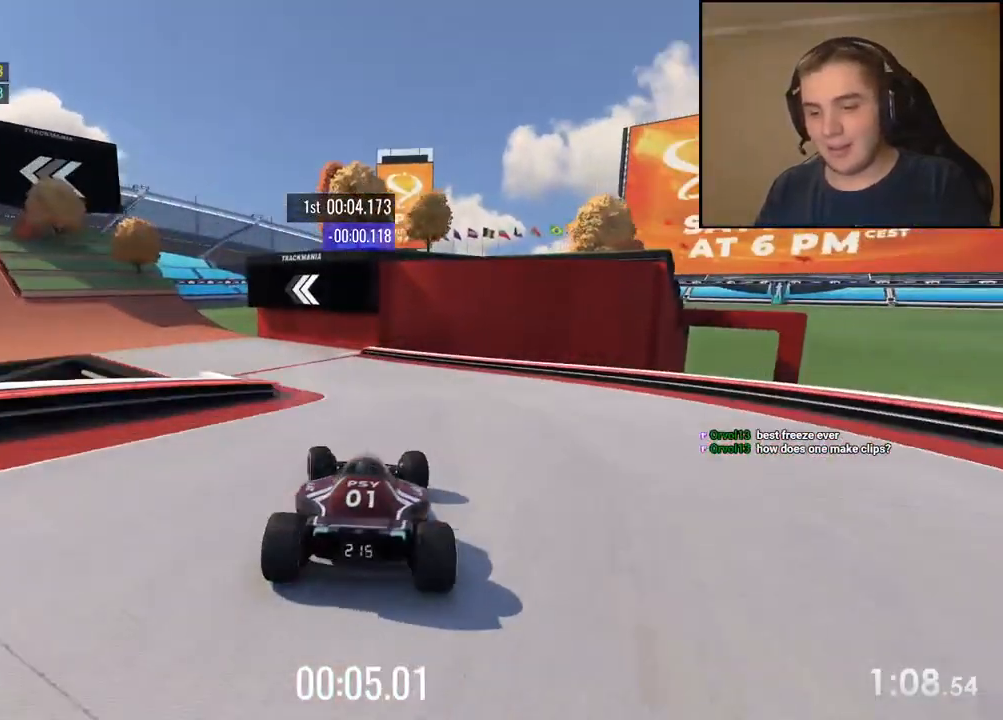
{"keys": ["left", "up"], "events": []}
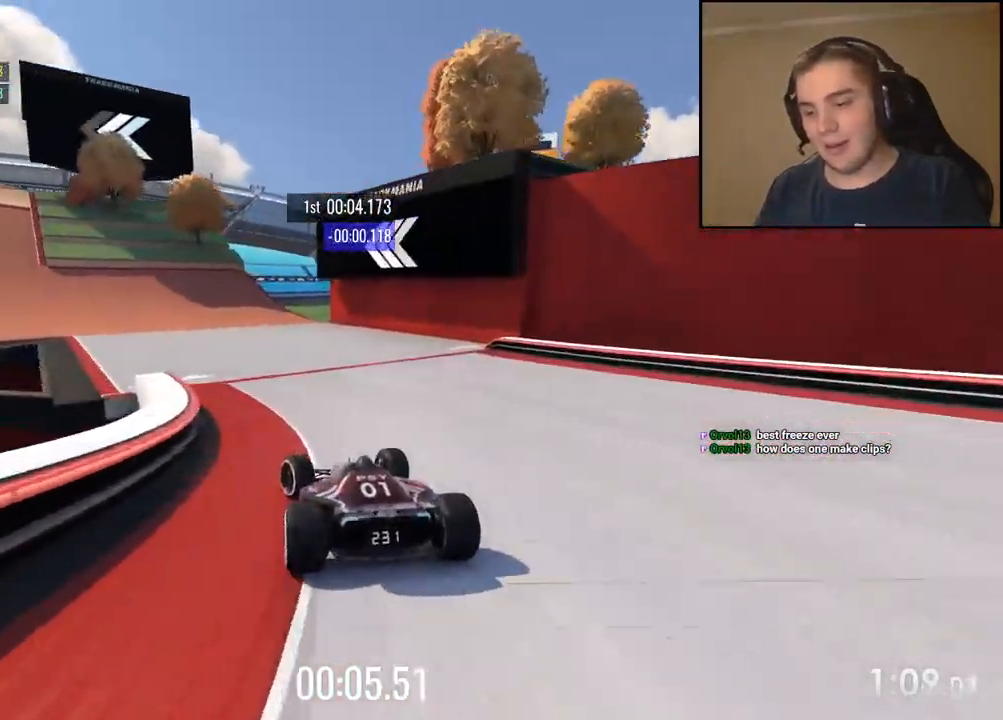
{"keys": ["left", "up"], "events": []}
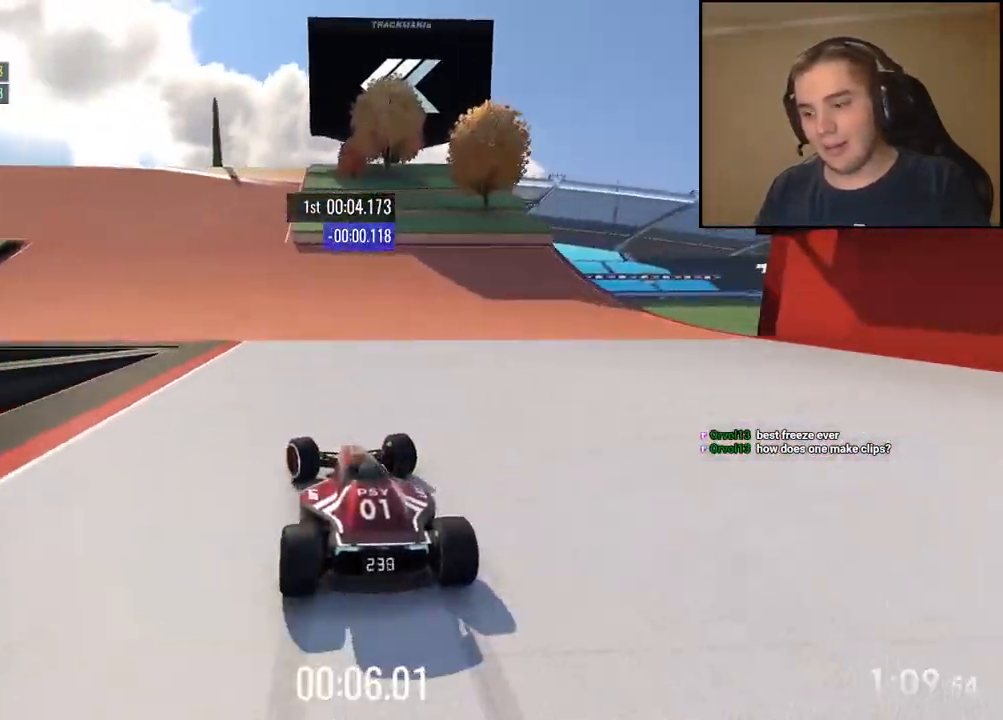
{"keys": ["left", "up"], "events": [[200, "left", "up"], [300, "left", "down"], [417, "left", "up"], [484, "left", "down"]]}
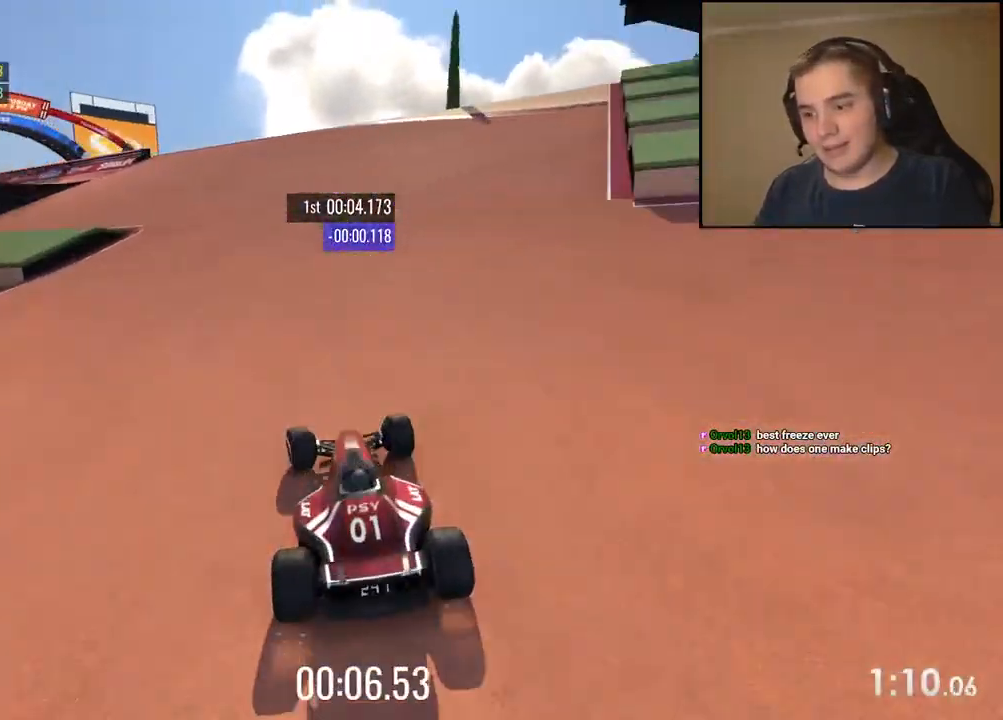
{"keys": ["left", "up"], "events": []}
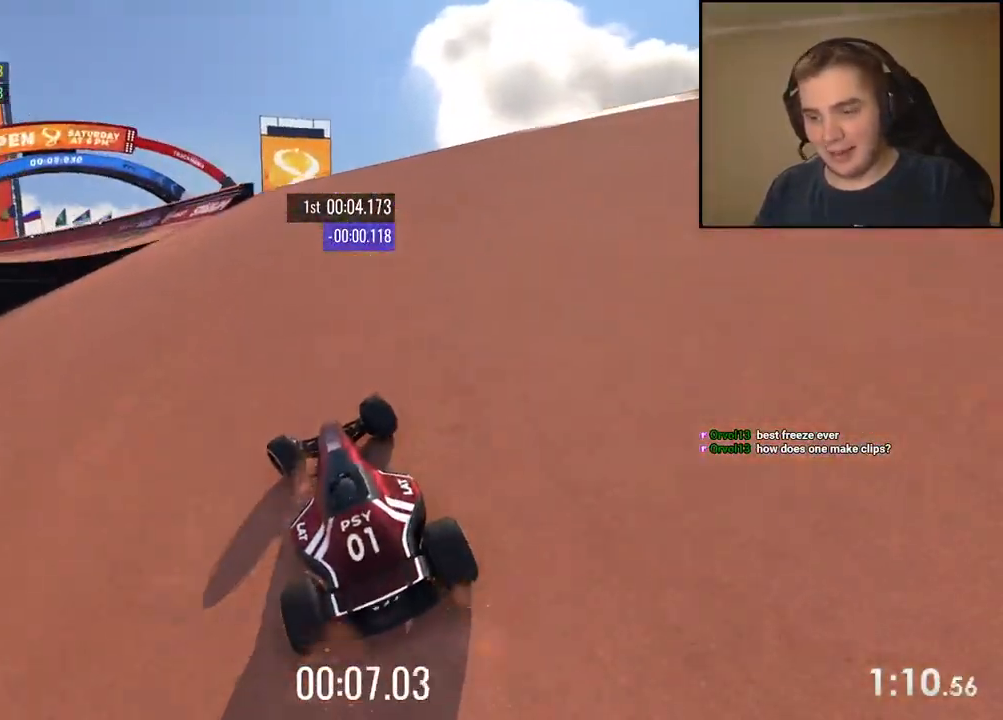
{"keys": ["left", "up"], "events": []}
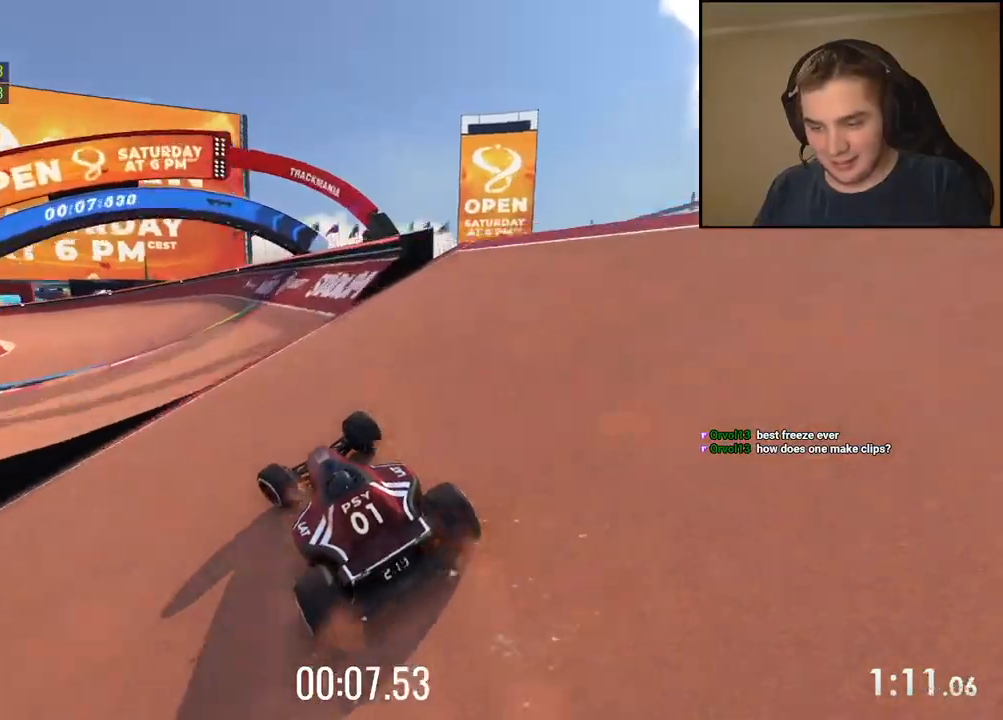
{"keys": ["left", "up"], "events": [[200, "left", "up"], [283, "left", "down"]]}
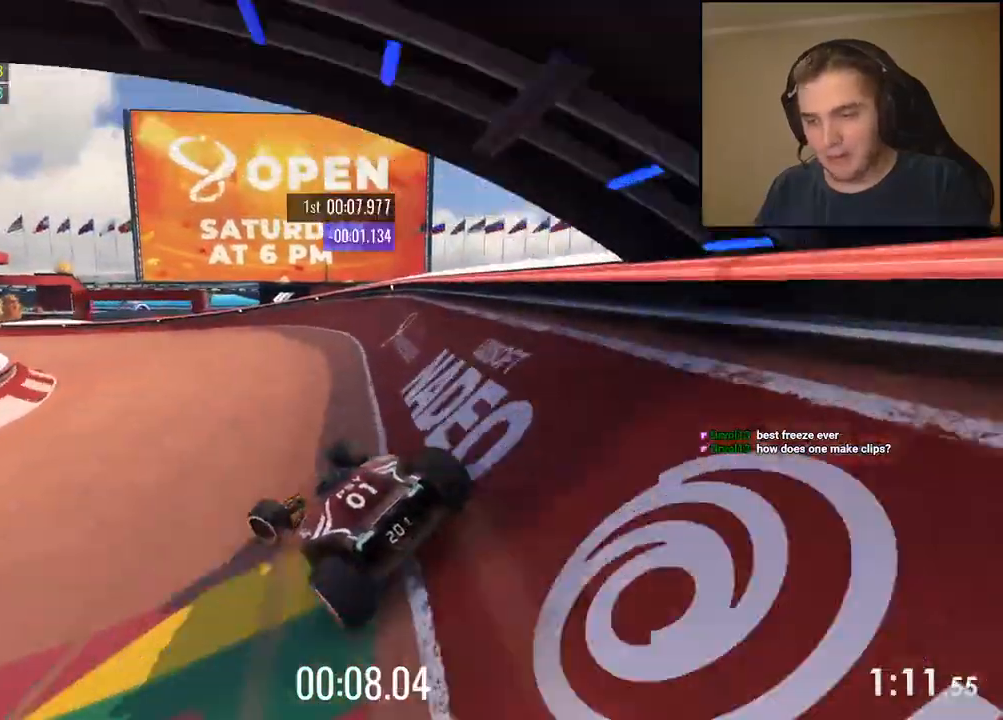
{"keys": ["left", "up"], "events": []}
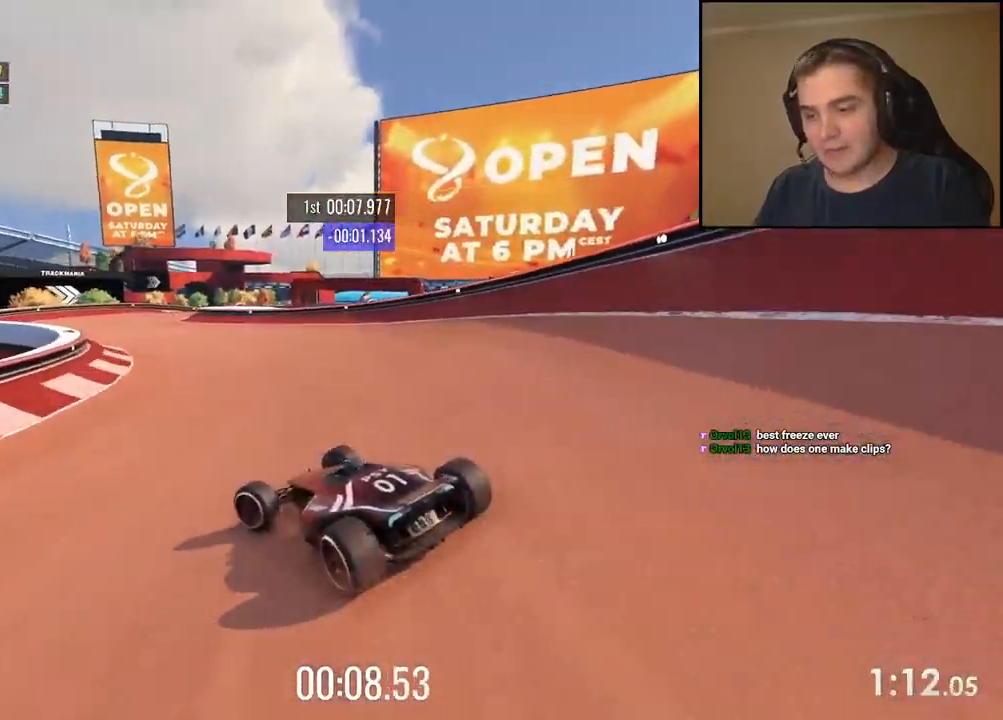
{"keys": ["right", "up"], "events": [[167, "left", "up"], [301, "right", "down"]]}
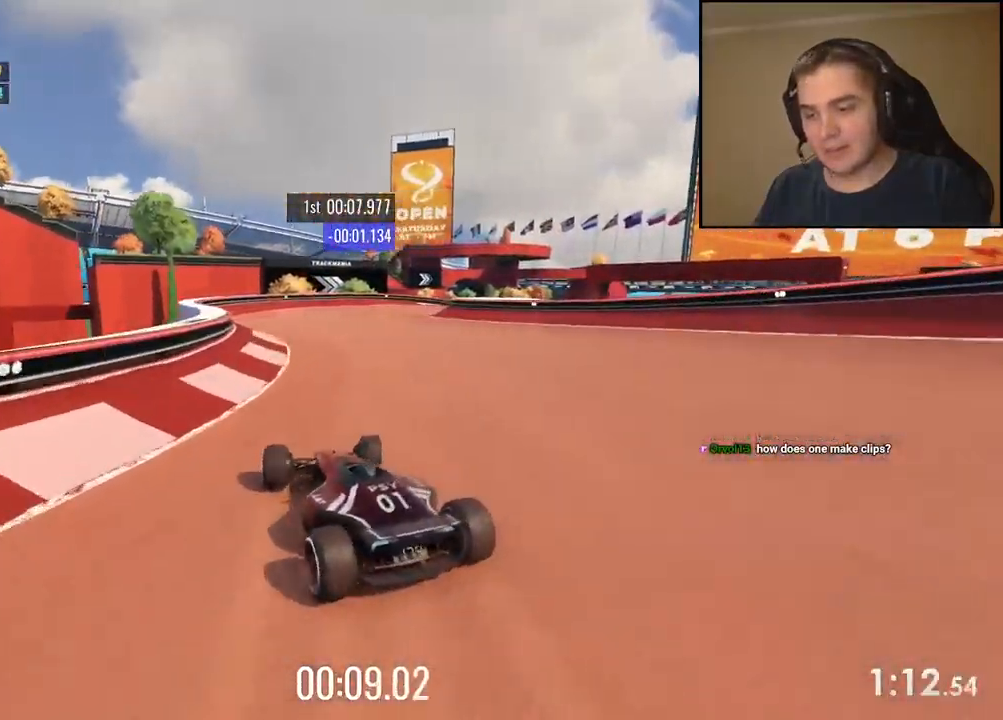
{"keys": ["right", "up"], "events": [[217, "right", "up"], [268, "right", "down"]]}
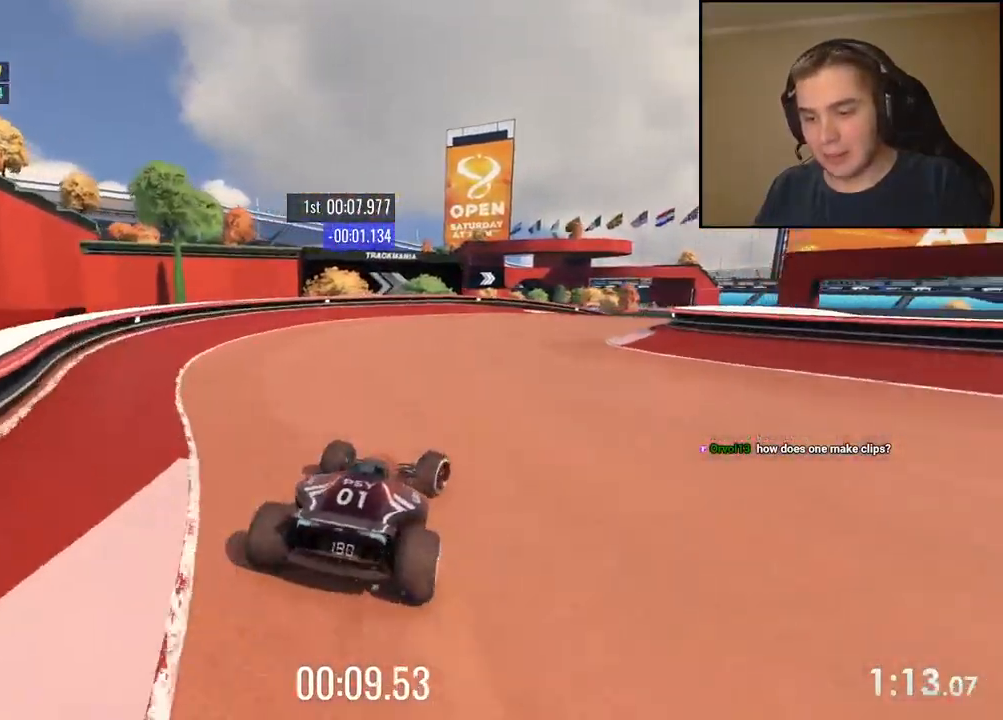
{"keys": ["right", "up"], "events": []}
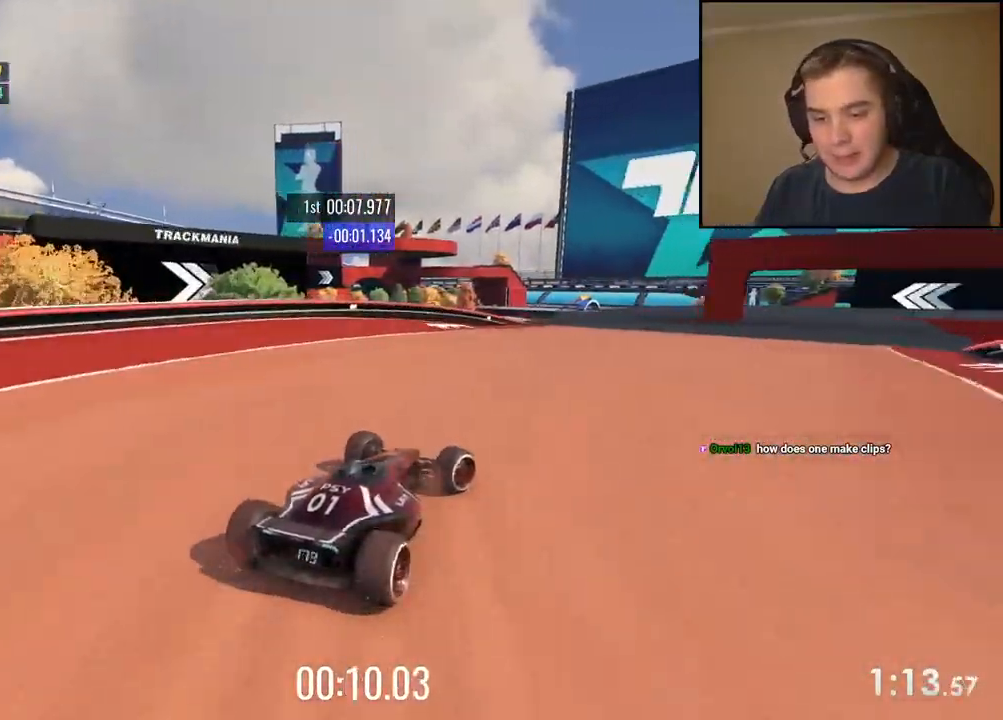
{"keys": ["up"], "events": [[134, "right", "up"], [284, "left", "down"], [368, "left", "up"]]}